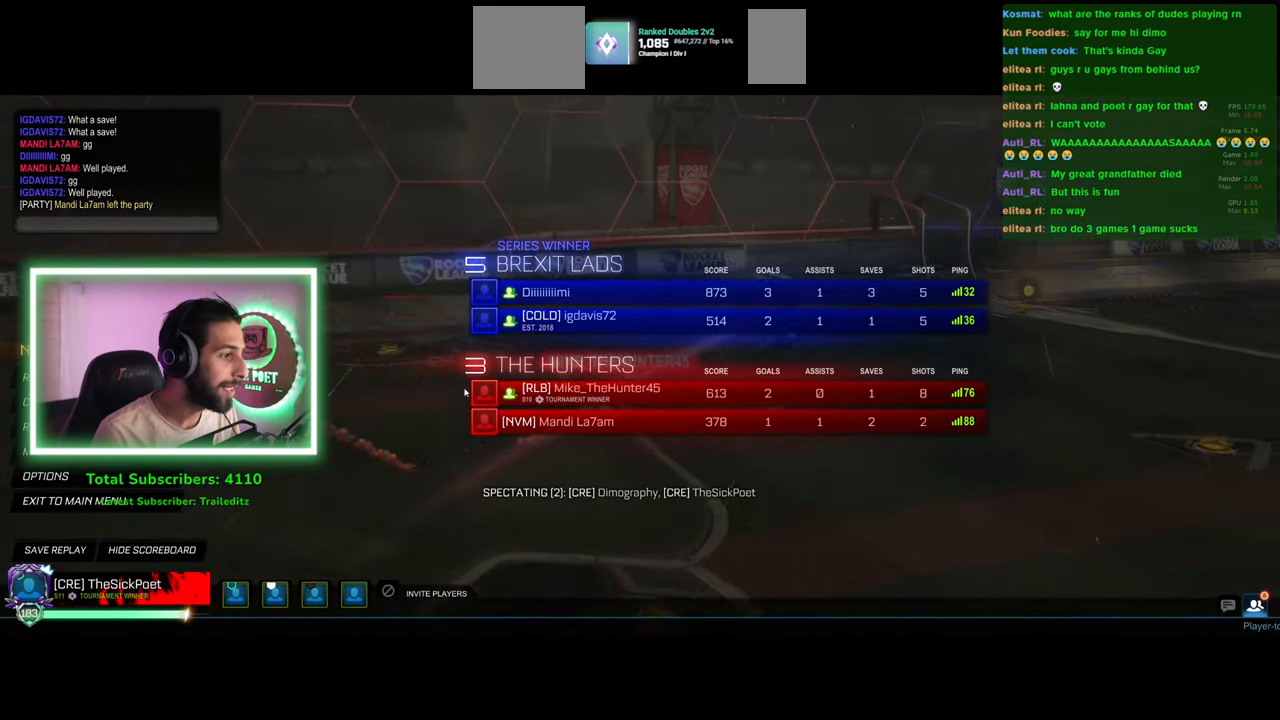
Gameplay with keyboard and mouse; each line is a JSON object with the keys and mouse buttons held at the frame after it. "events" lists presses ("down") and releases ("up") of "a", "ctrl", "d", "e", "q", "s", "shift", "space", "w", "mouse_left", "mouse_wheel", "mouse_right", "mouse_mb4" and "mouse_mb5" between this image and that frame as [ms after this image, input, new state], when the widget could be followed in between. "mouse_left", "mouse_wheel", "mouse_right", "mouse_mb4", "mouse_mb5" = the "left", "wheel", "right", "mb4", "mb5" buttons of the "mouse" list. No other keys are recorded. "wheel" means that the mouse wheel is clicked or scrolled. Mouse movement is not recorded.
{"keys": [], "mouse": [], "events": [[383, "mouse_left", "down"], [450, "mouse_left", "up"]]}
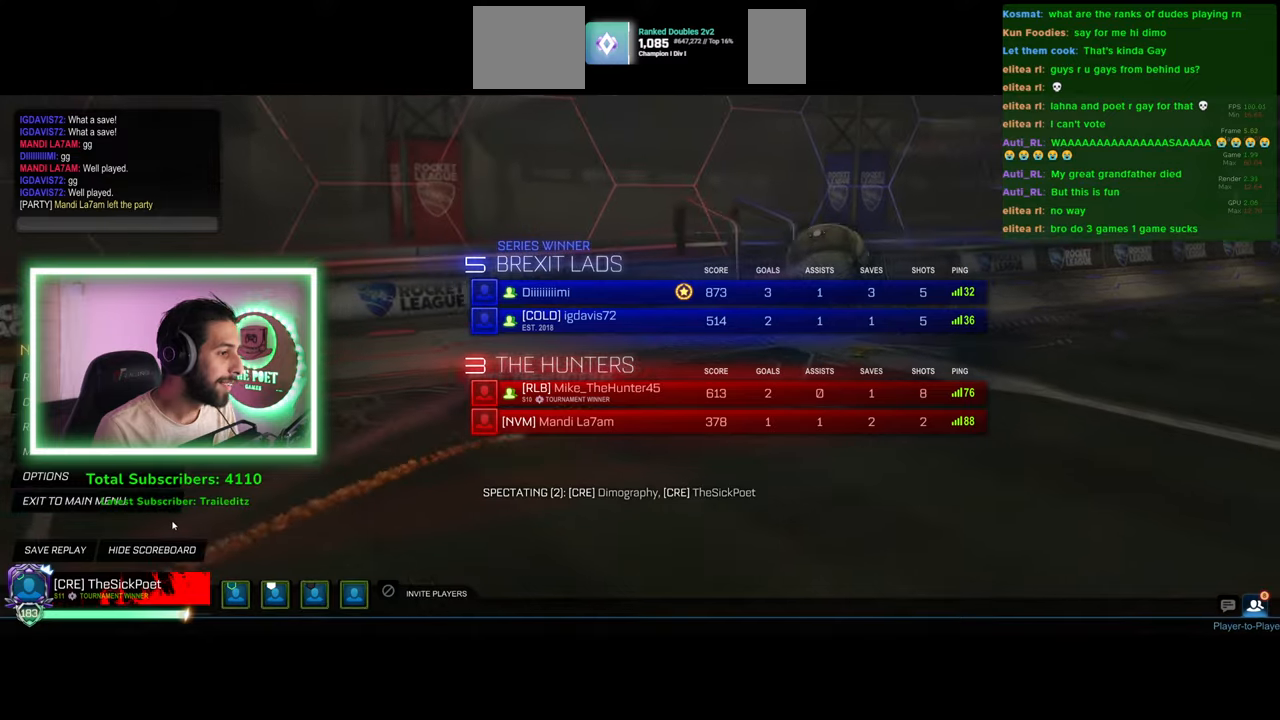
{"keys": [], "mouse": [], "events": []}
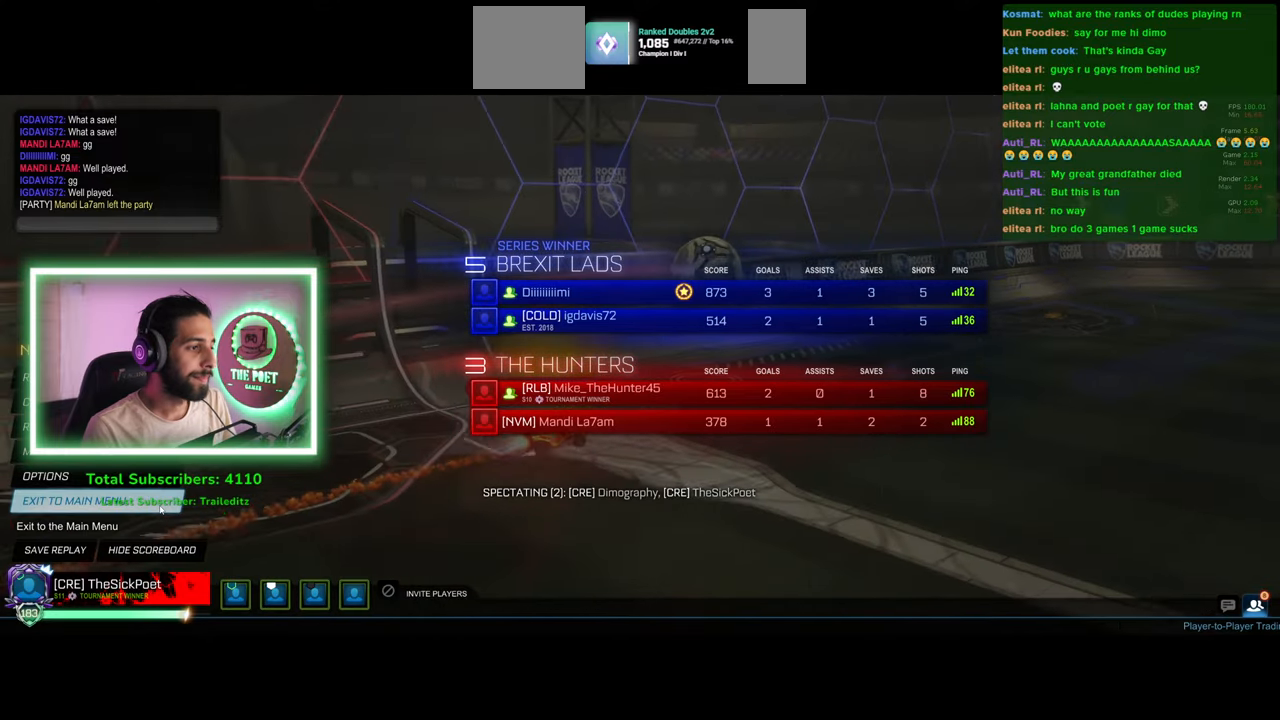
{"keys": [], "mouse": ["left"], "events": [[433, "mouse_left", "down"]]}
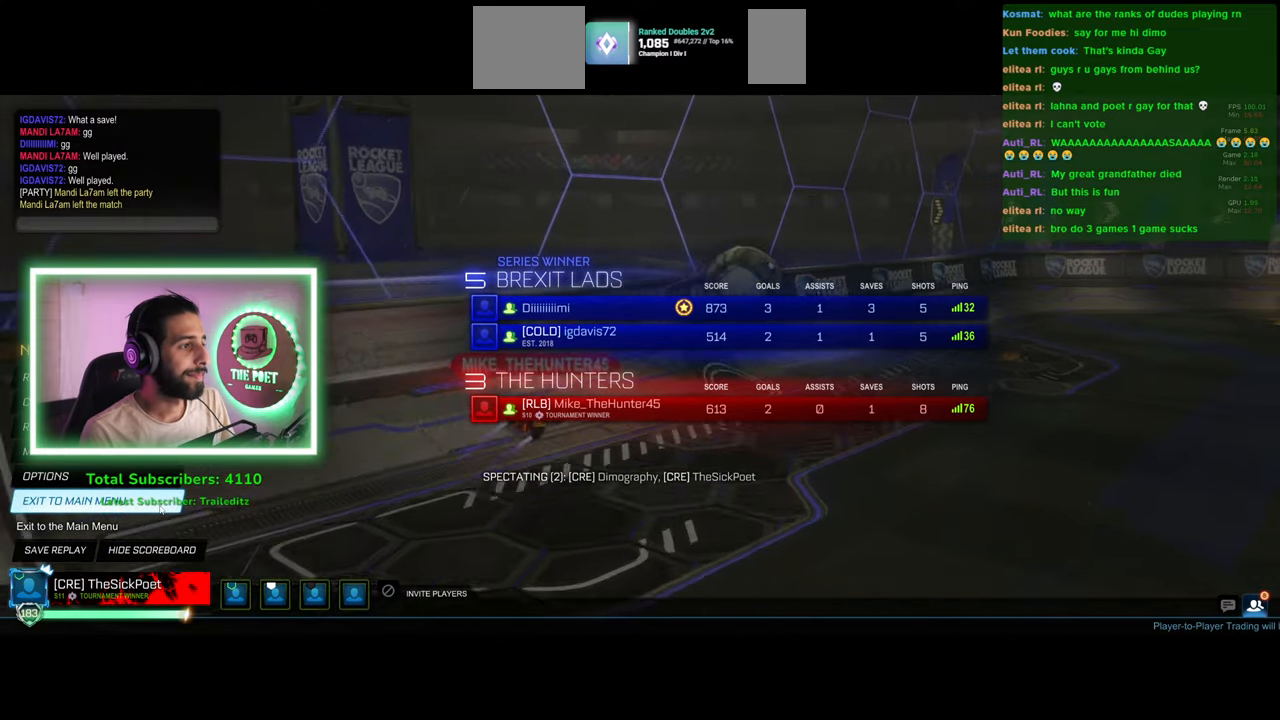
{"keys": [], "mouse": [], "events": [[16, "mouse_left", "up"]]}
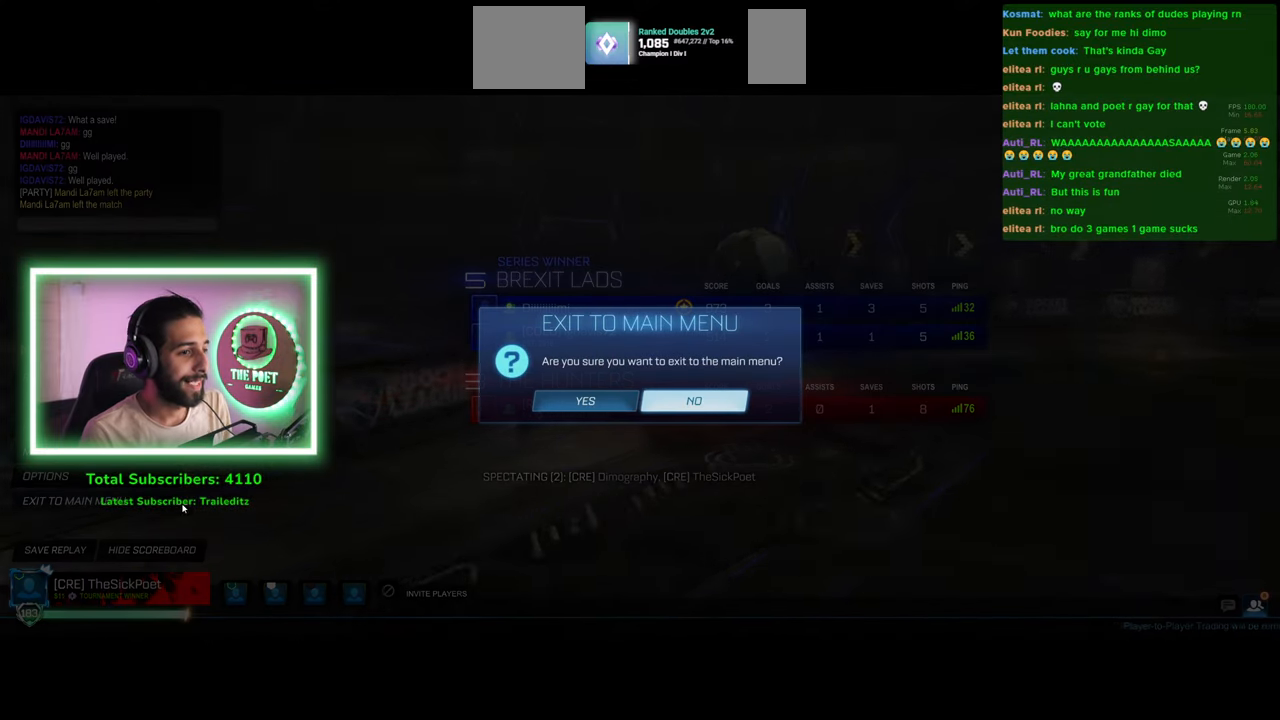
{"keys": [], "mouse": [], "events": [[333, "mouse_left", "down"], [400, "mouse_left", "up"]]}